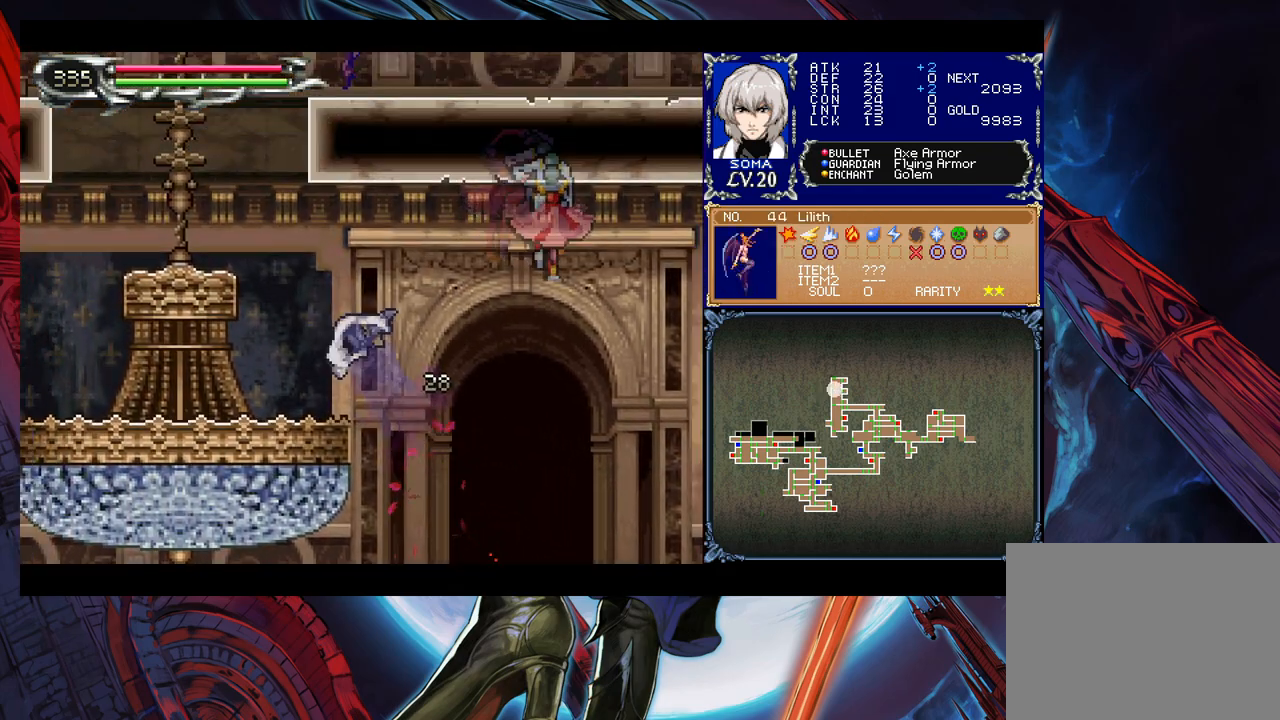
Gameplay with a controller (Xbox layout); each line is a JSON object with the inputs held at the frame after it. "events" lists button and stick changes between this image and that frame as [ms after this image, input, new state], when the widget could be followed in between. Not read: L2 R2 right_stick.
{"buttons": ["B"], "left_stick": "center", "events": [[67, "B", "down"], [133, "B", "up"], [233, "B", "down"], [233, "left_stick", "left"], [433, "B", "up"], [467, "B", "down"], [467, "left_stick", "center"]]}
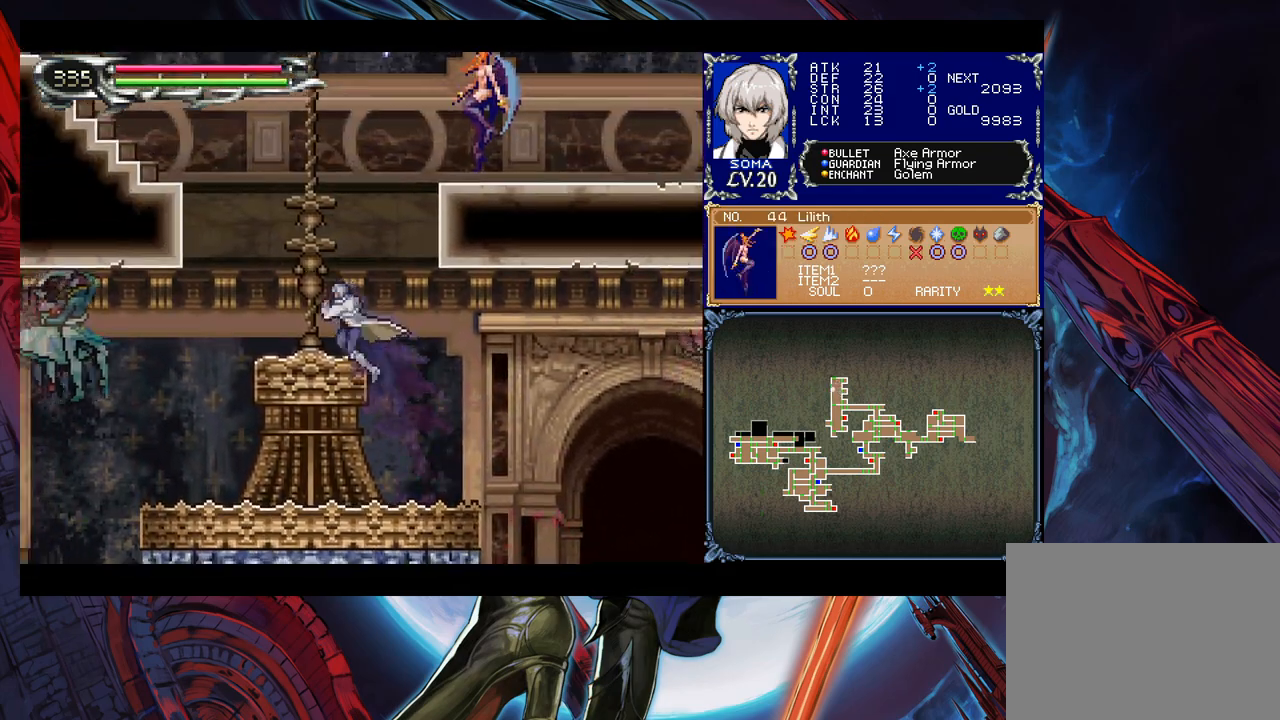
{"buttons": ["A", "B"], "left_stick": "right", "events": [[83, "left_stick", "left"], [117, "B", "up"], [283, "left_stick", "center"], [383, "left_stick", "right"], [433, "B", "down"], [483, "A", "down"]]}
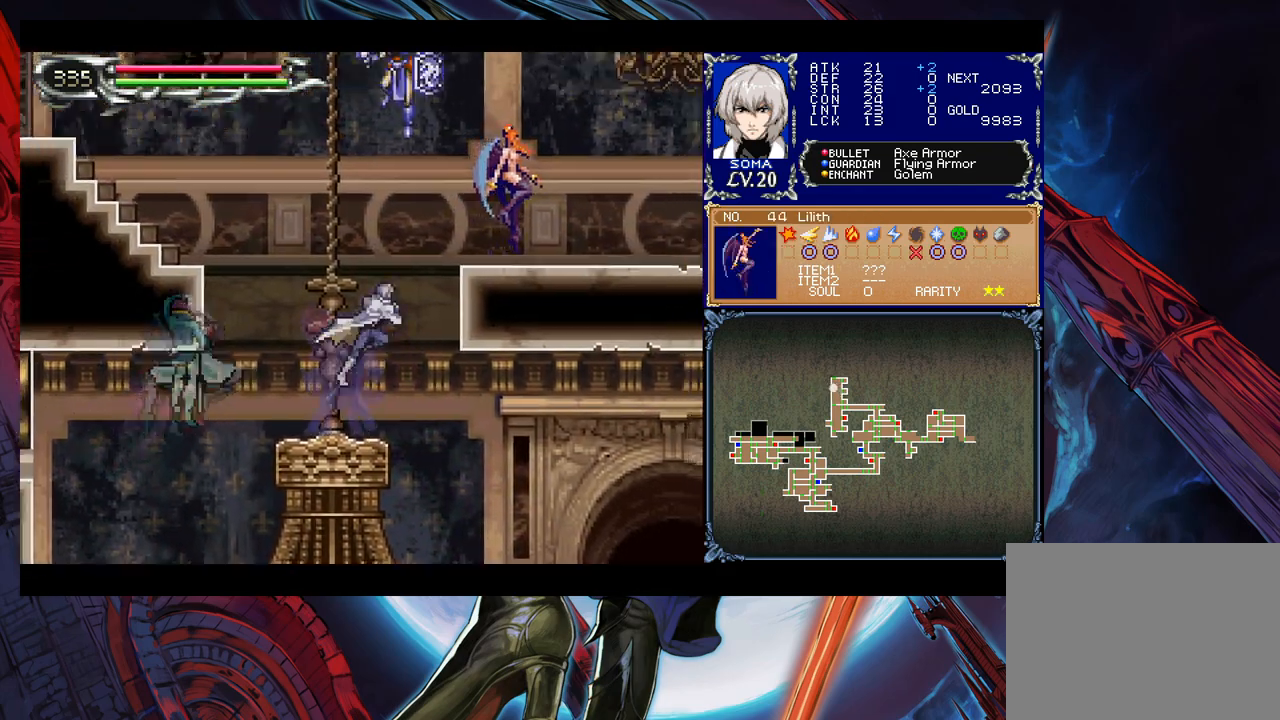
{"buttons": [], "left_stick": "center", "events": [[367, "A", "up"], [383, "B", "up"], [483, "left_stick", "center"]]}
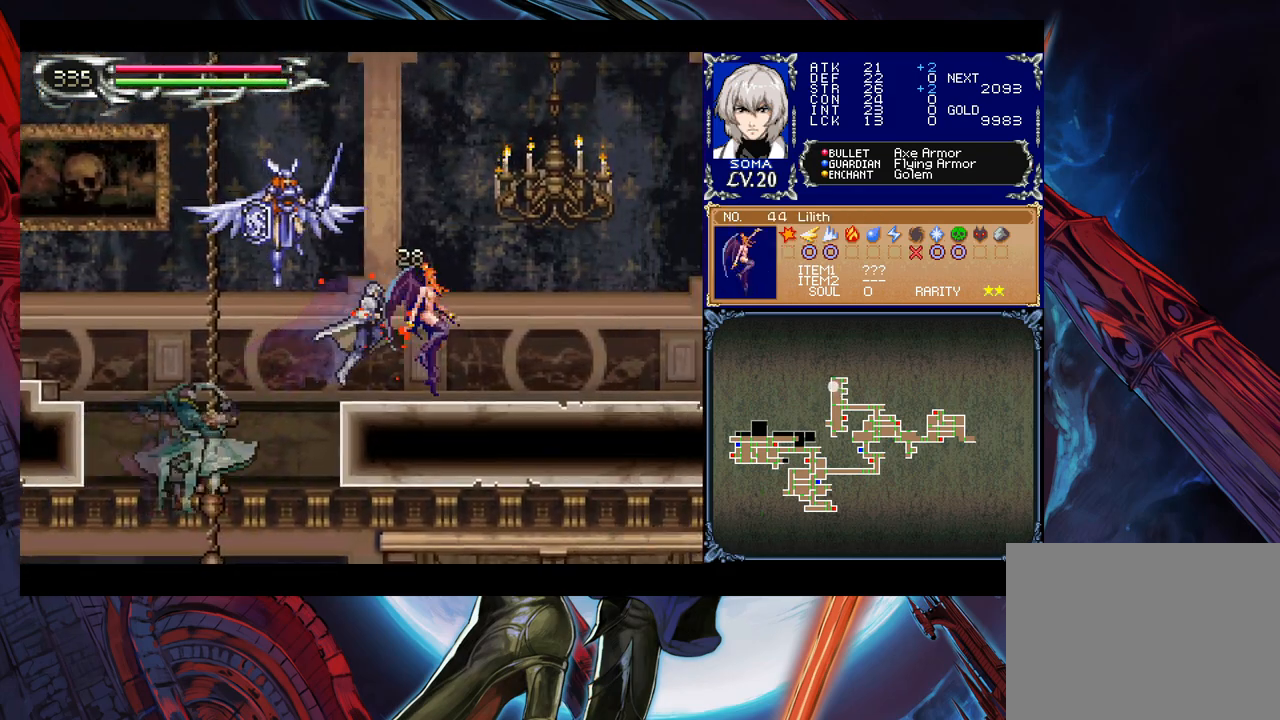
{"buttons": [], "left_stick": "right", "events": [[33, "B", "down"], [67, "B", "up"], [83, "A", "down"], [133, "A", "up"], [367, "left_stick", "right"], [383, "A", "down"], [483, "A", "up"]]}
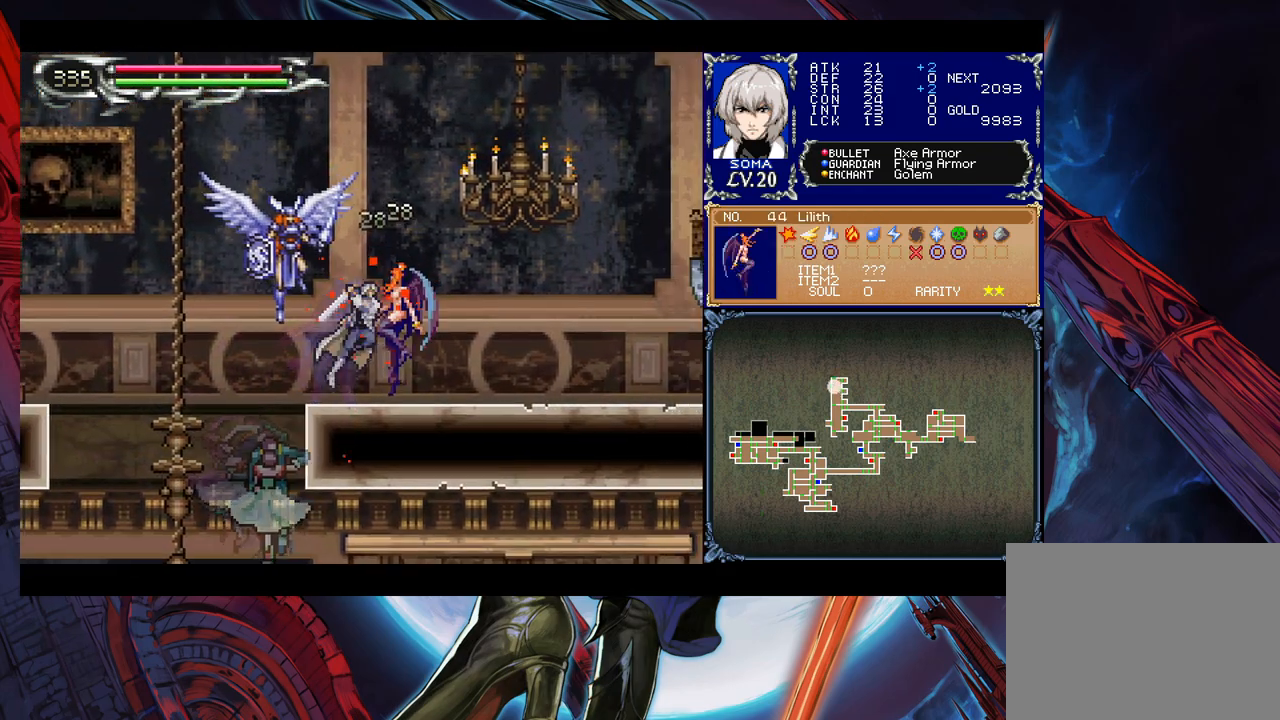
{"buttons": [], "left_stick": "center", "events": [[317, "B", "down"], [367, "A", "down"], [367, "B", "up"], [433, "A", "up"], [483, "left_stick", "center"]]}
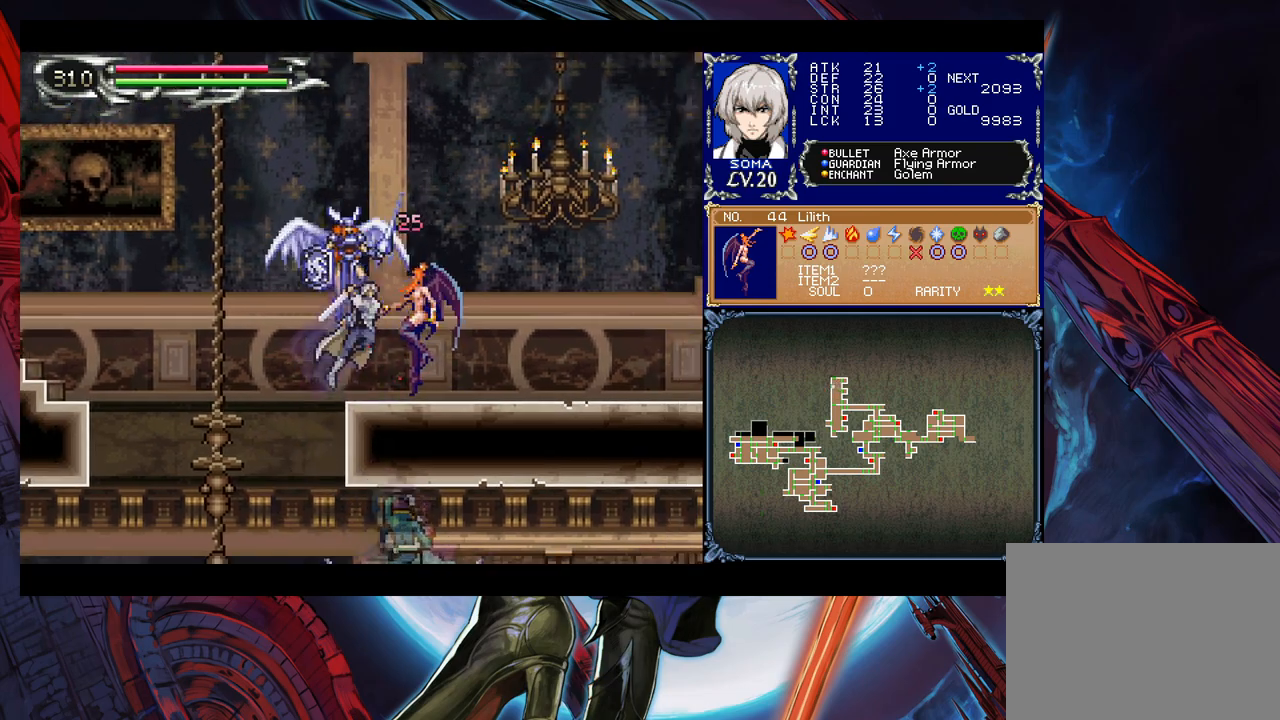
{"buttons": [], "left_stick": "right", "events": [[83, "left_stick", "right"], [183, "B", "down"], [233, "A", "down"], [233, "B", "up"], [283, "A", "up"]]}
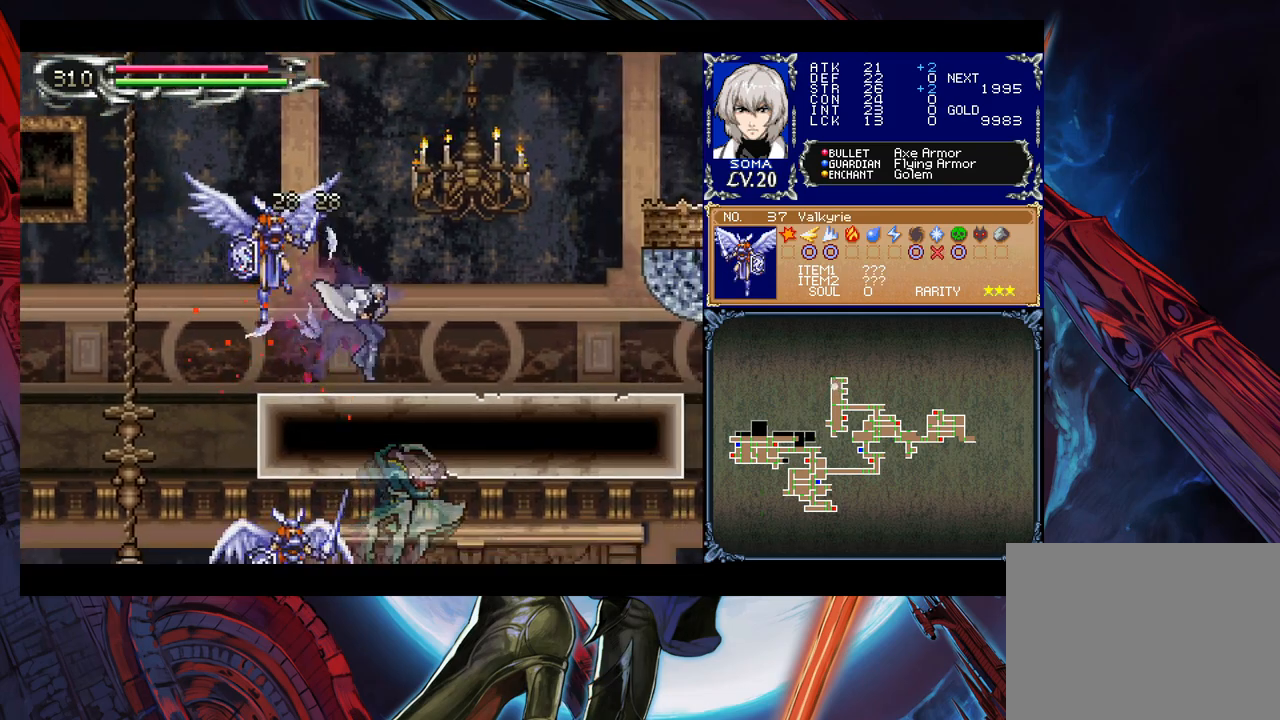
{"buttons": [], "left_stick": "right", "events": [[33, "left_stick", "left"], [67, "B", "down"], [83, "A", "down"], [83, "B", "up"], [133, "A", "up"], [133, "left_stick", "right"], [333, "left_stick", "left"], [367, "B", "down"], [417, "A", "down"], [417, "B", "up"], [467, "left_stick", "right"], [483, "A", "up"]]}
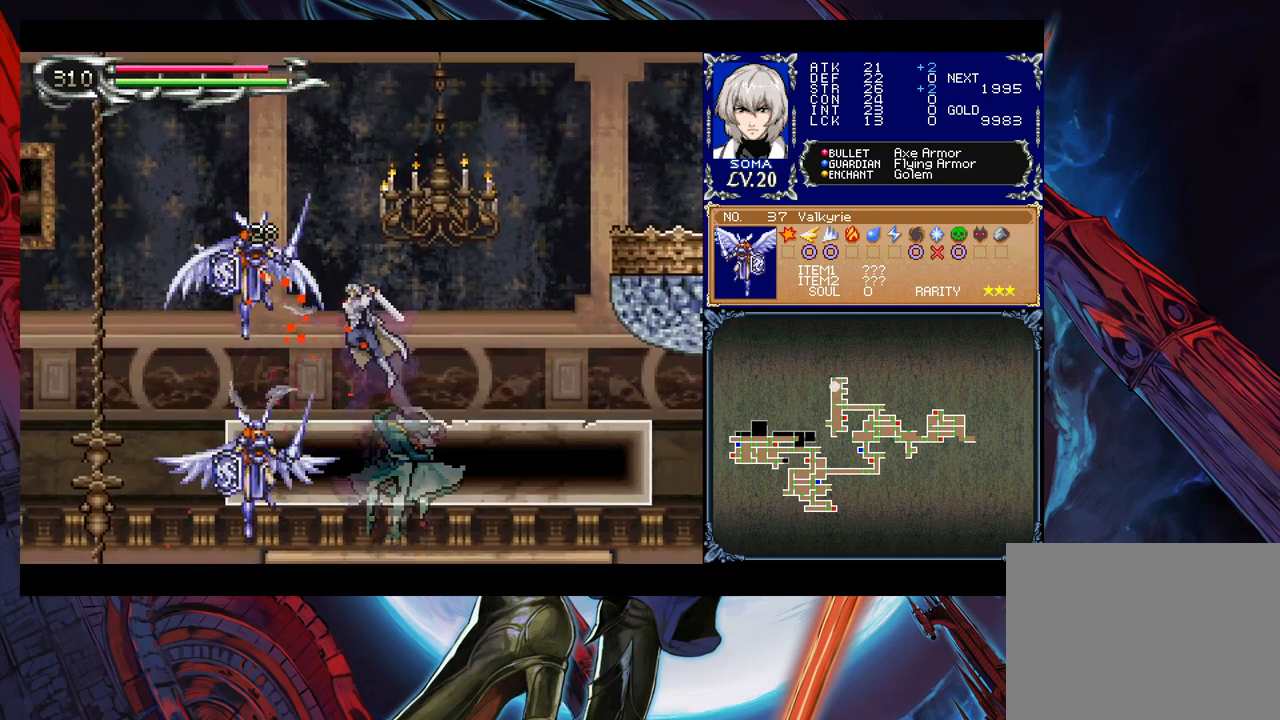
{"buttons": [], "left_stick": "center", "events": [[83, "left_stick", "left"], [217, "B", "down"], [233, "B", "up"], [233, "left_stick", "center"], [267, "A", "down"], [317, "A", "up"]]}
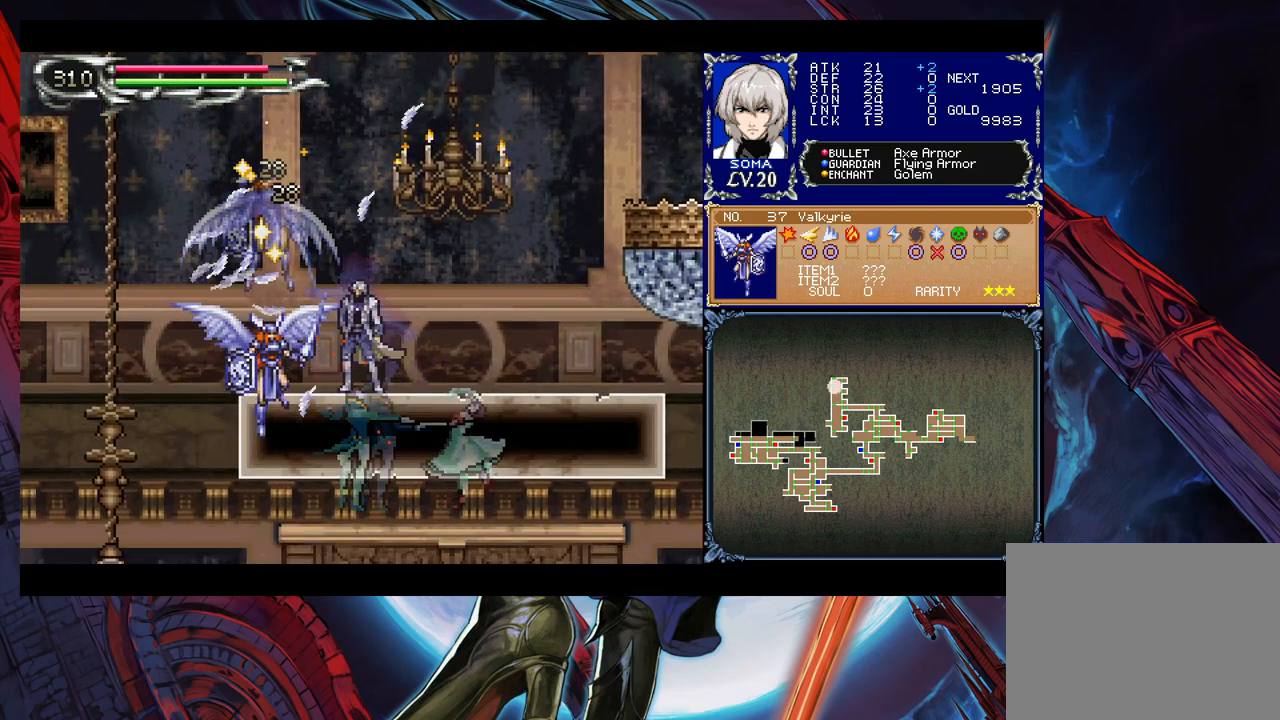
{"buttons": ["A"], "left_stick": "center", "events": [[33, "A", "down"], [133, "A", "up"], [333, "A", "down"], [417, "A", "up"], [483, "A", "down"]]}
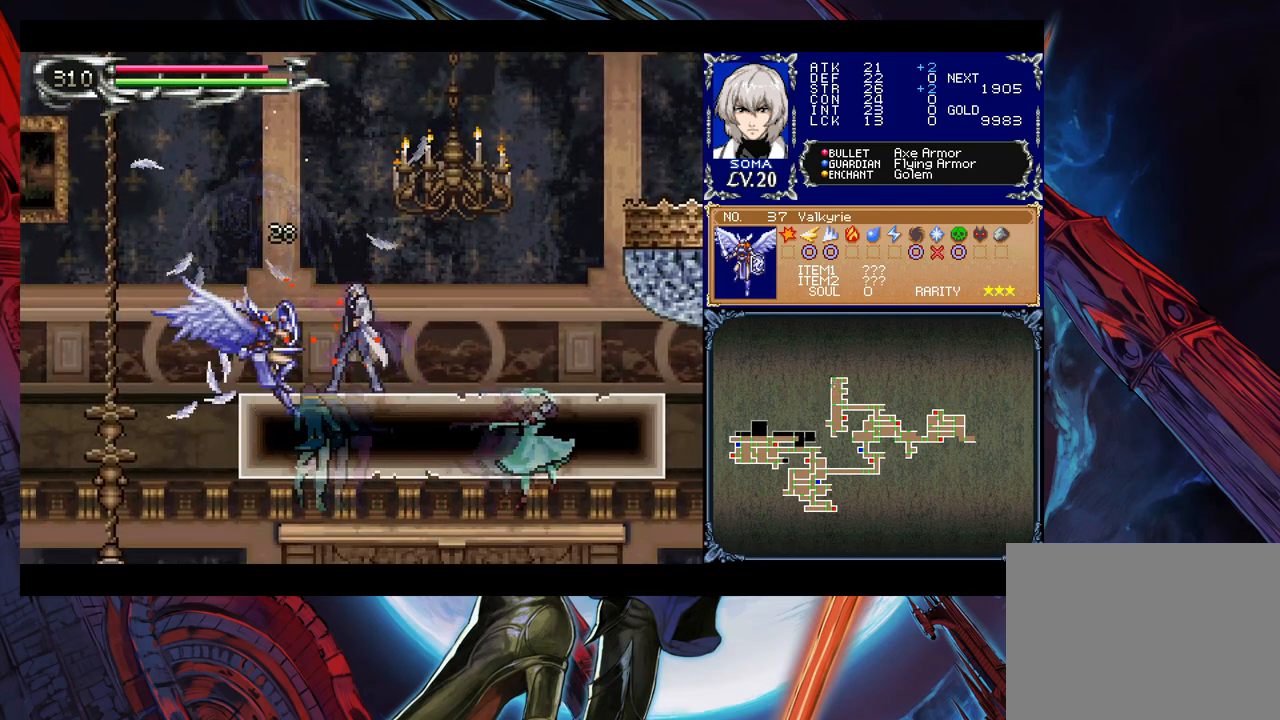
{"buttons": [], "left_stick": "center", "events": [[67, "A", "up"], [133, "A", "down"], [233, "A", "up"]]}
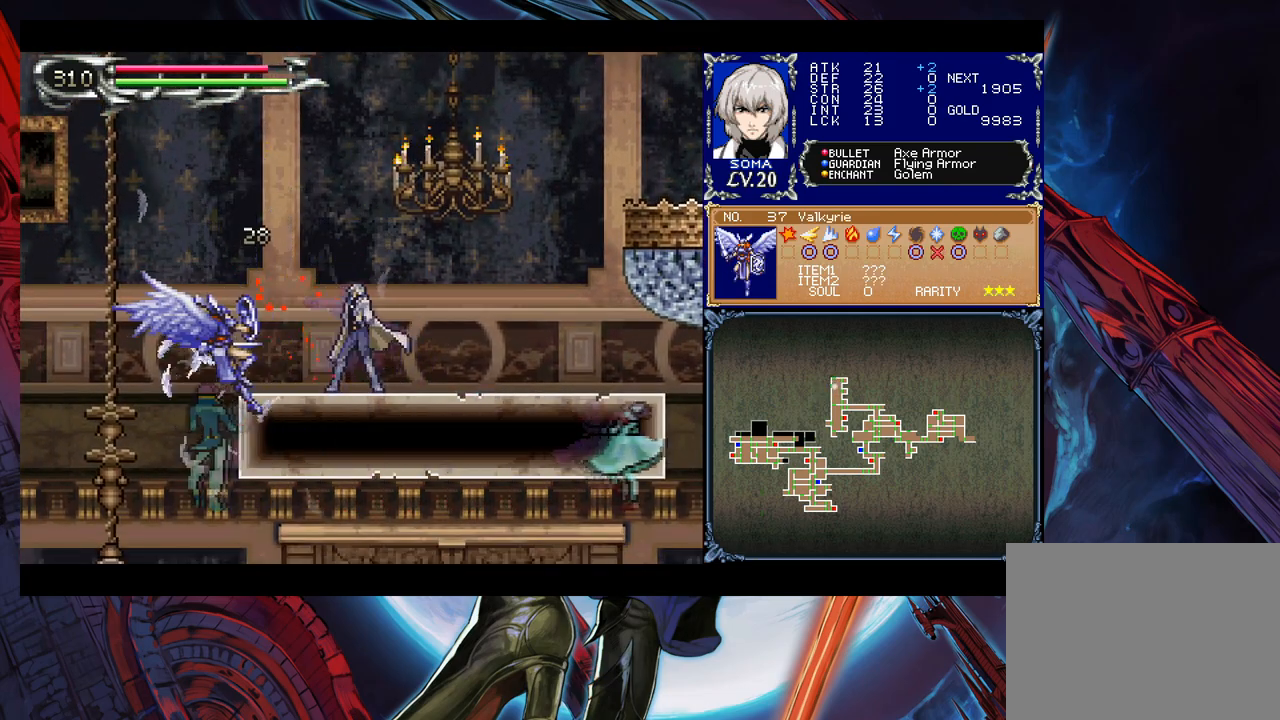
{"buttons": ["B"], "left_stick": "center", "events": [[267, "B", "down"]]}
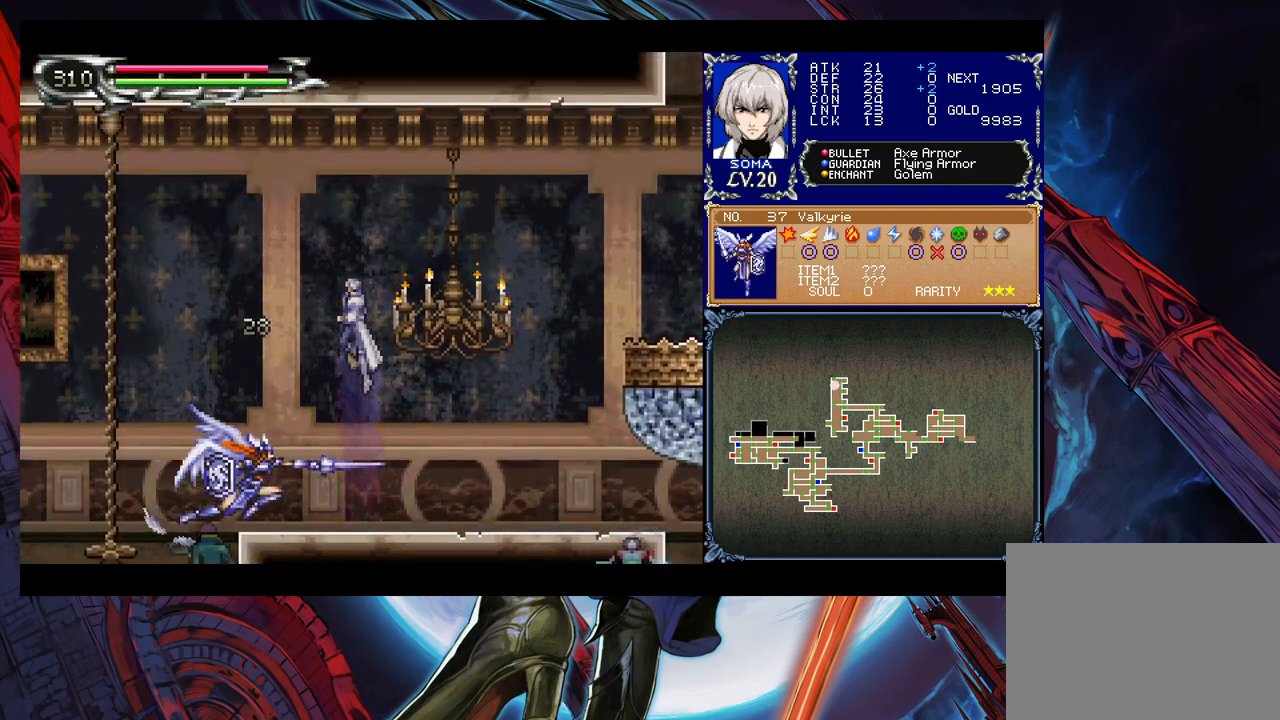
{"buttons": [], "left_stick": "right", "events": [[217, "B", "up"], [367, "left_stick", "right"]]}
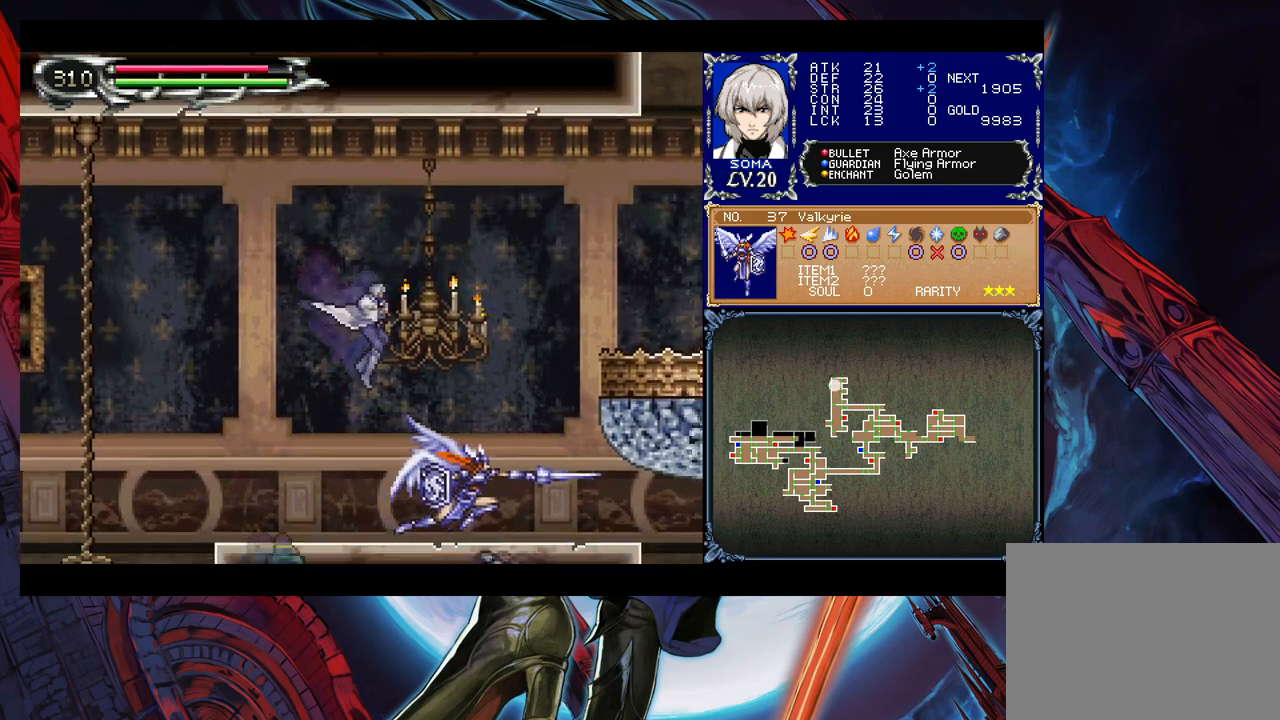
{"buttons": [], "left_stick": "right", "events": [[33, "A", "down"], [133, "A", "up"], [317, "A", "down"], [383, "A", "up"]]}
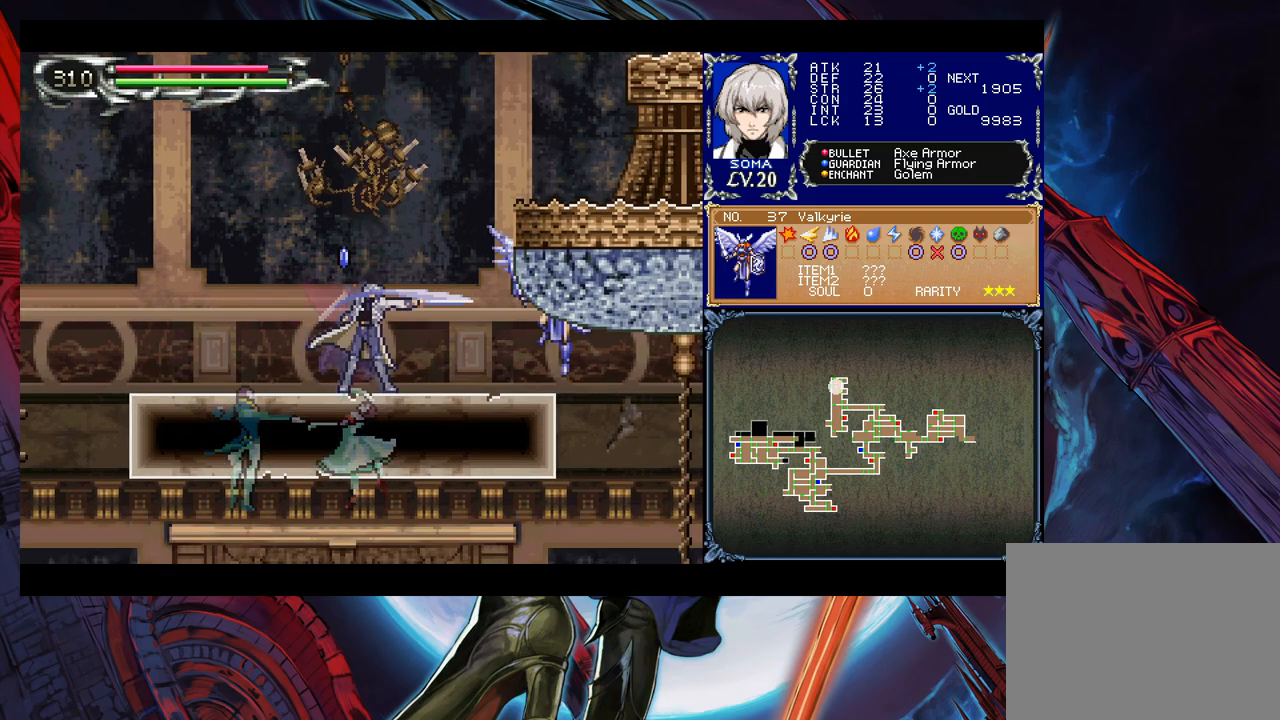
{"buttons": ["B"], "left_stick": "right", "events": [[417, "B", "down"]]}
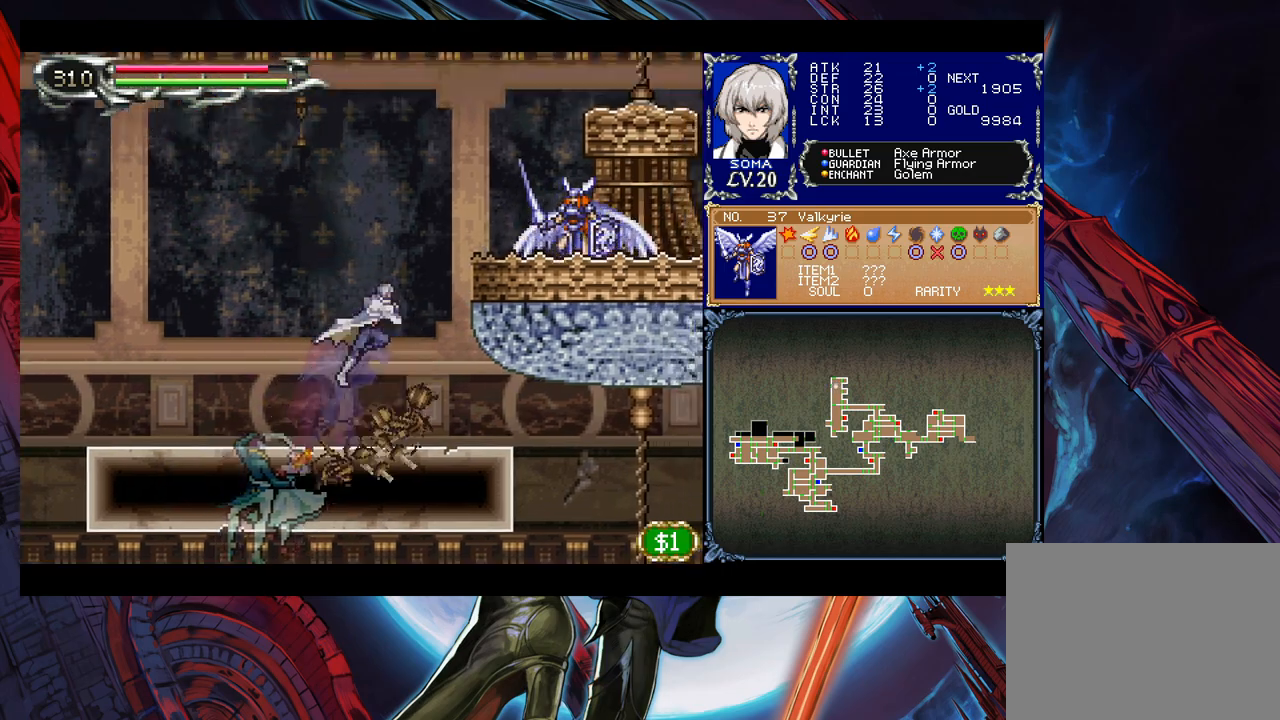
{"buttons": [], "left_stick": "center", "events": [[83, "B", "up"], [133, "B", "down"], [233, "A", "down"], [433, "A", "up"], [467, "B", "up"], [483, "left_stick", "center"]]}
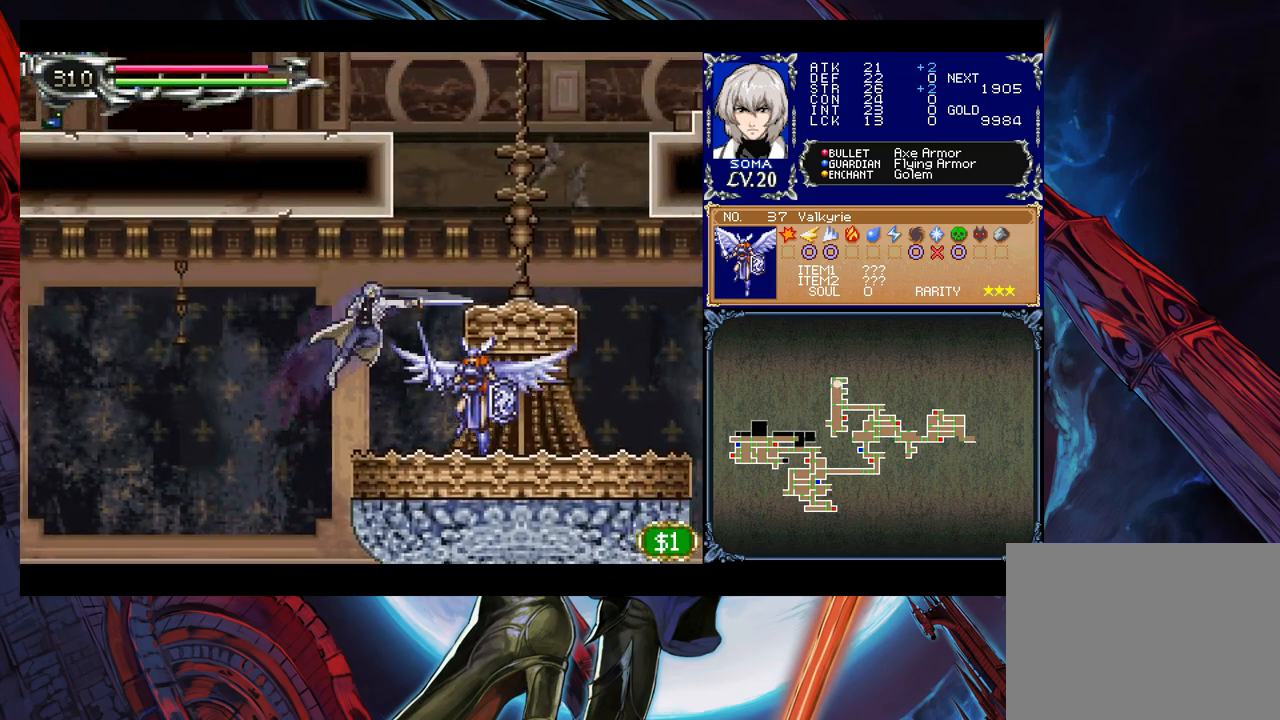
{"buttons": [], "left_stick": "center", "events": [[133, "left_stick", "right"], [233, "A", "down"], [233, "left_stick", "center"], [283, "A", "up"]]}
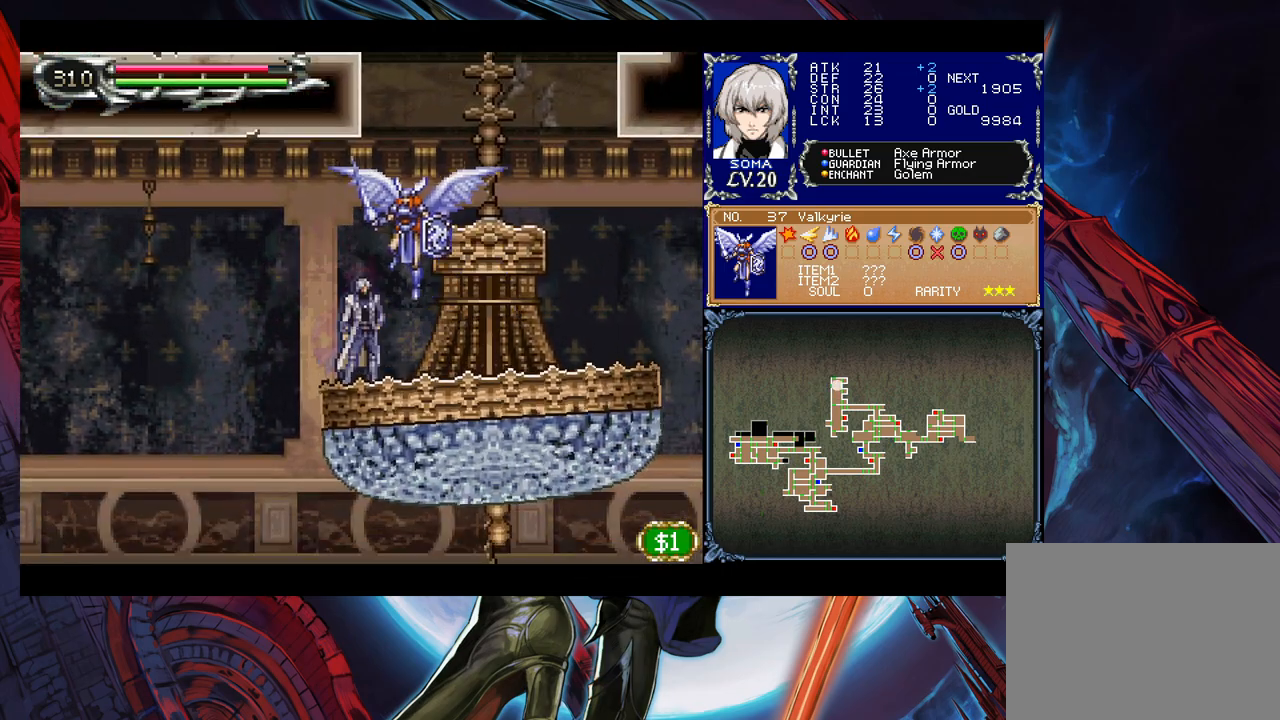
{"buttons": [], "left_stick": "right", "events": [[33, "B", "down"], [67, "A", "down"], [83, "B", "up"], [133, "A", "up"], [283, "left_stick", "right"]]}
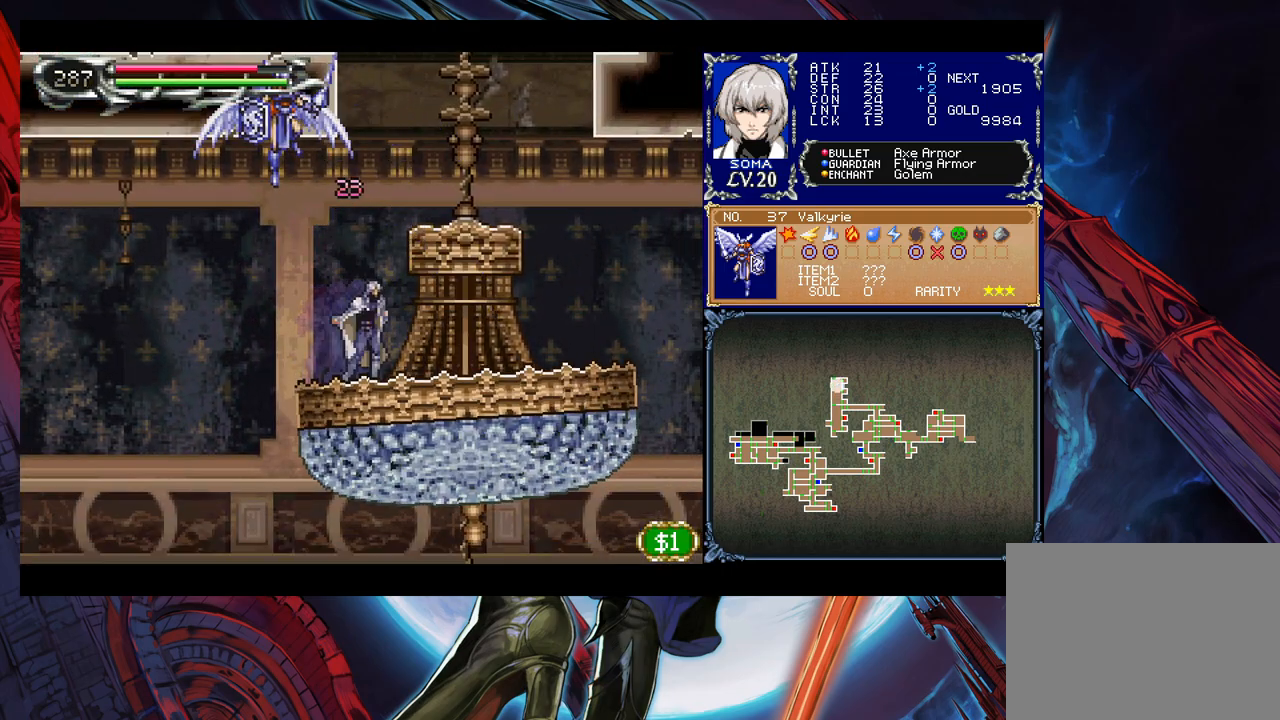
{"buttons": ["B"], "left_stick": "right", "events": [[33, "B", "down"], [83, "left_stick", "left"], [217, "A", "down"], [217, "left_stick", "up"], [283, "left_stick", "up-right"], [417, "left_stick", "right"], [483, "A", "up"]]}
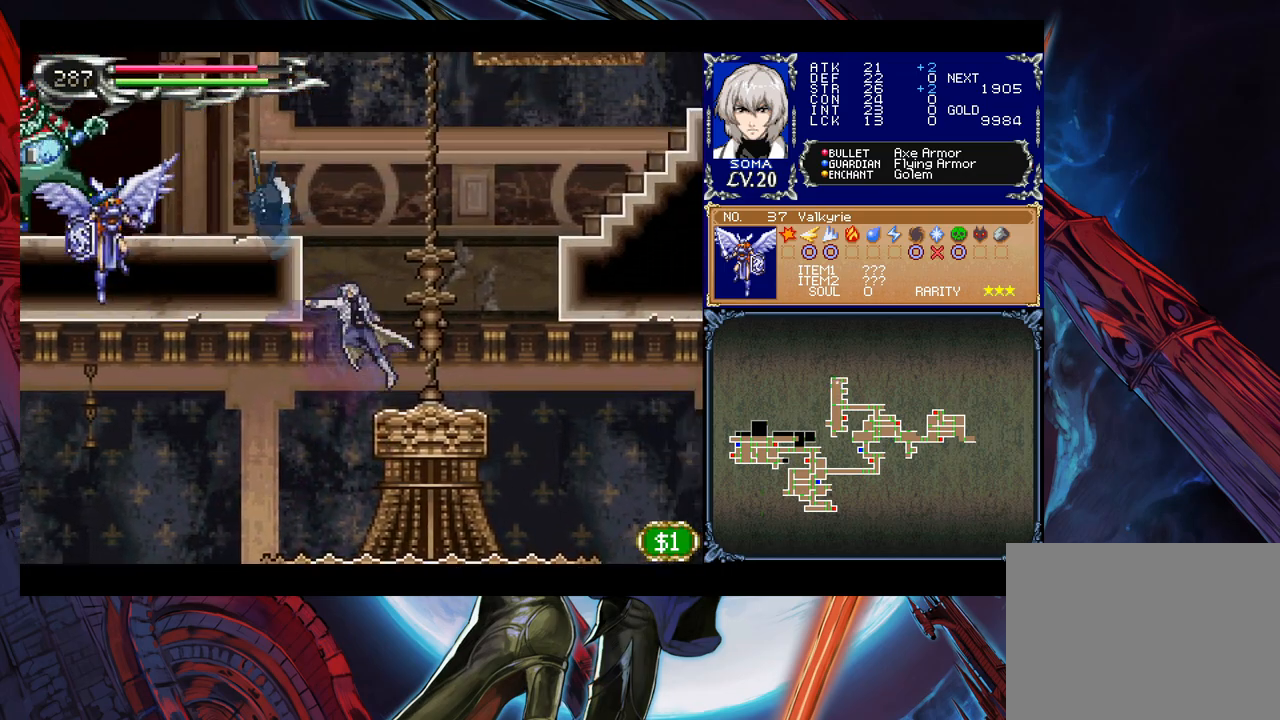
{"buttons": ["B"], "left_stick": "left", "events": [[133, "B", "up"], [333, "left_stick", "center"], [383, "left_stick", "left"], [433, "B", "down"]]}
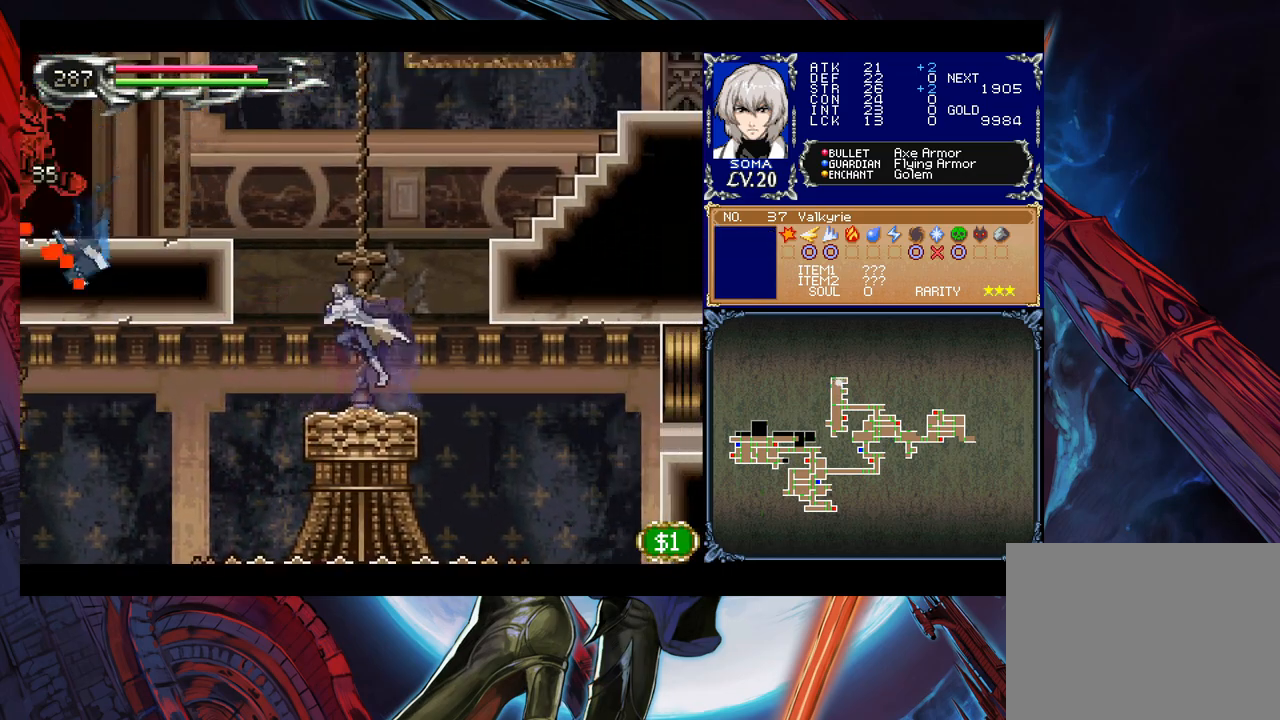
{"buttons": [], "left_stick": "left", "events": [[133, "B", "up"], [233, "B", "down"], [483, "B", "up"]]}
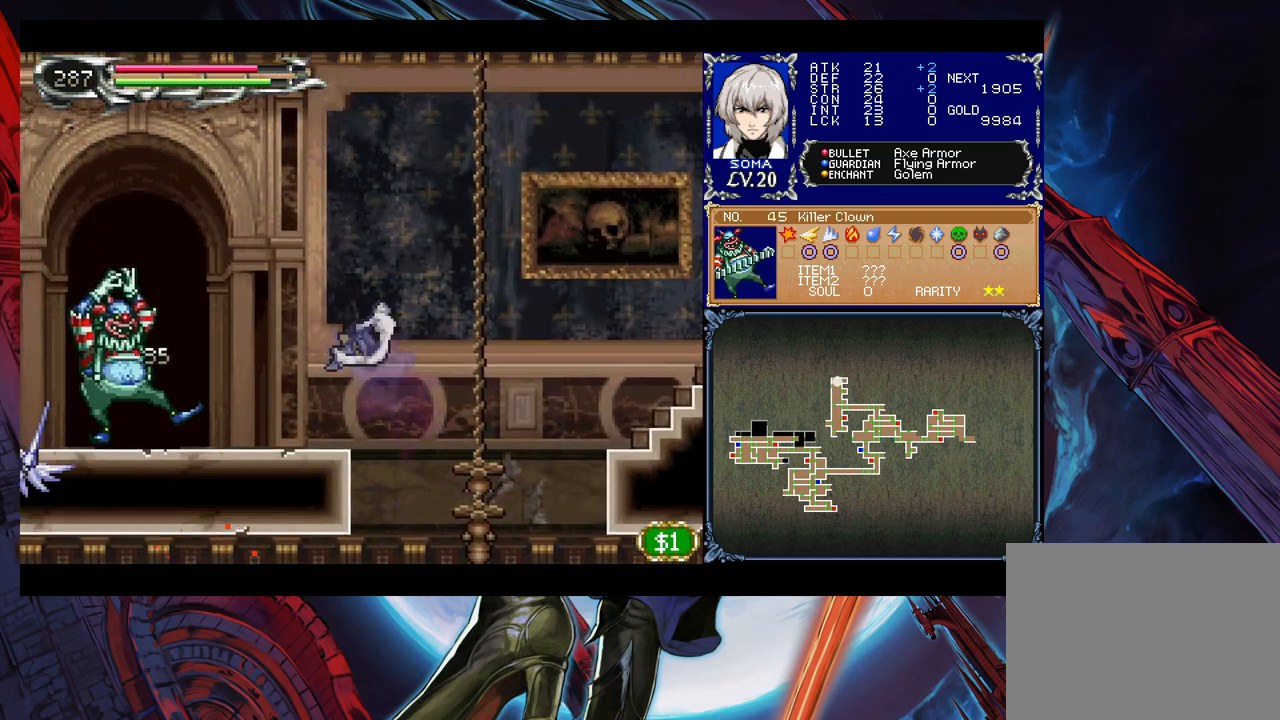
{"buttons": [], "left_stick": "center", "events": [[133, "A", "down"], [217, "A", "up"], [333, "B", "down"], [367, "B", "up"], [383, "A", "down"], [417, "left_stick", "center"], [433, "A", "up"]]}
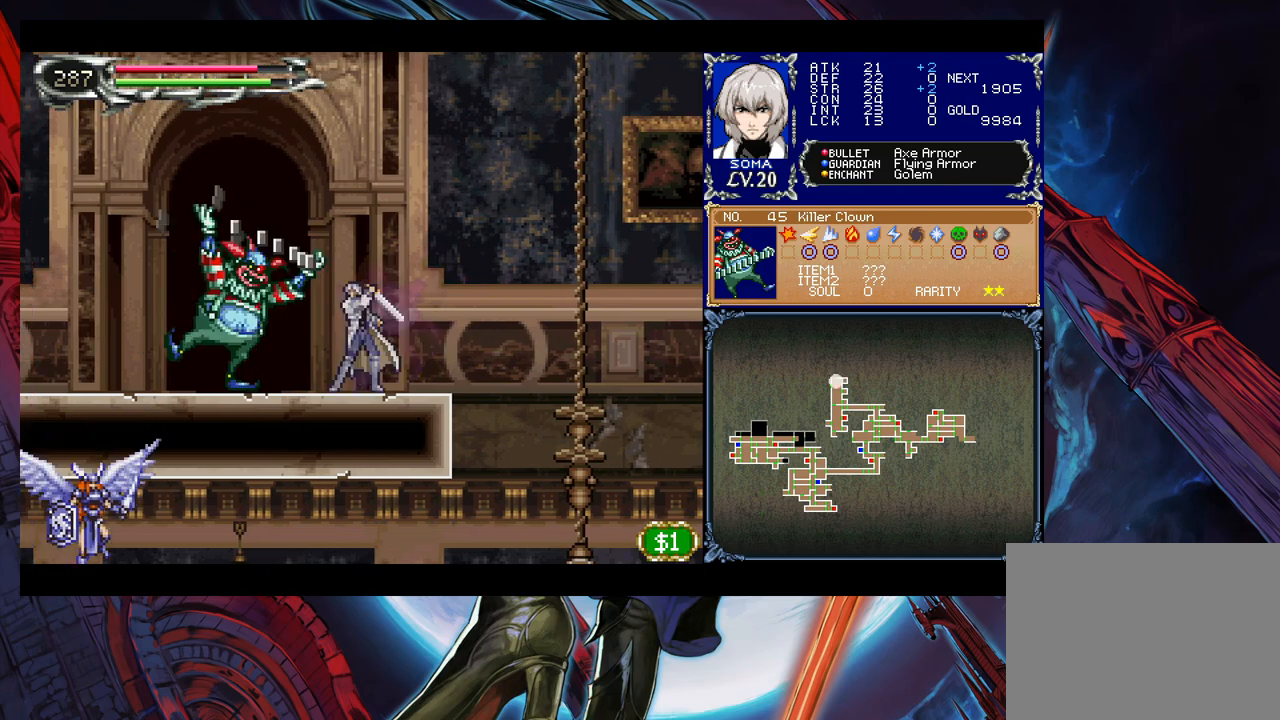
{"buttons": [], "left_stick": "center", "events": [[117, "B", "down"], [133, "A", "down"], [133, "B", "up"], [233, "A", "up"]]}
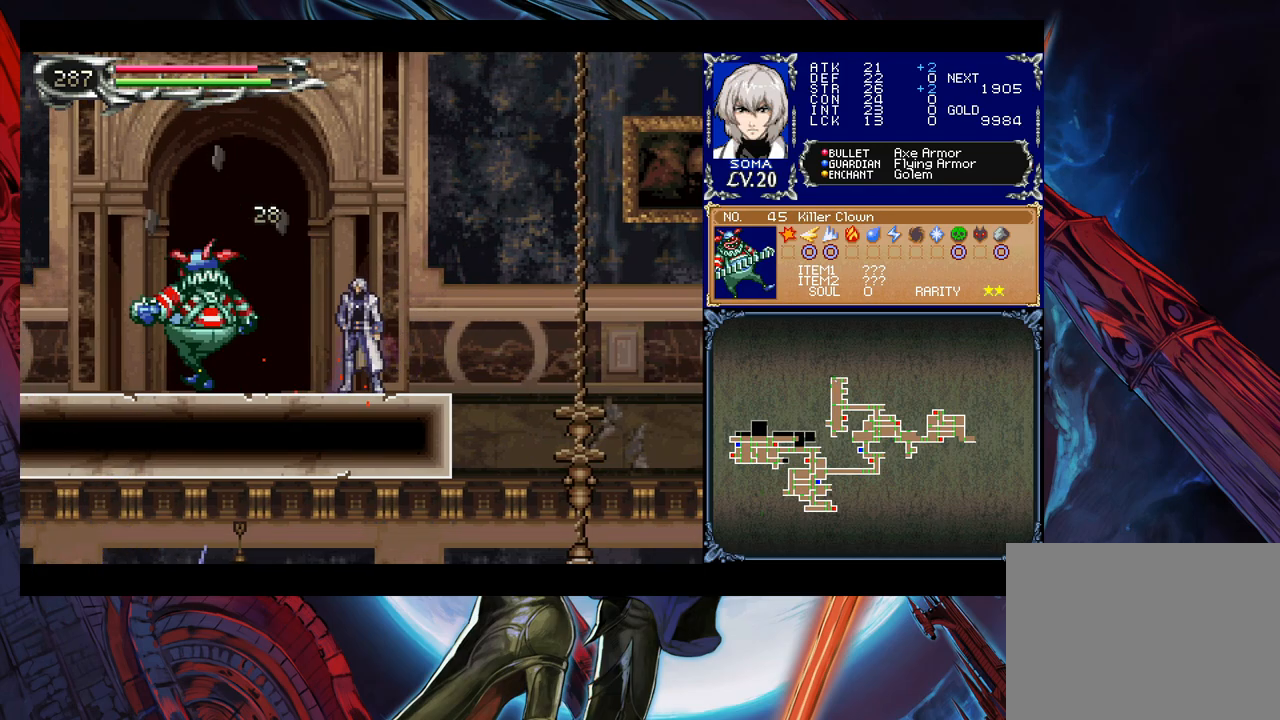
{"buttons": [], "left_stick": "center", "events": [[17, "Y", "down"], [67, "B", "down"], [83, "Y", "up"], [283, "B", "up"], [333, "B", "down"], [483, "B", "up"]]}
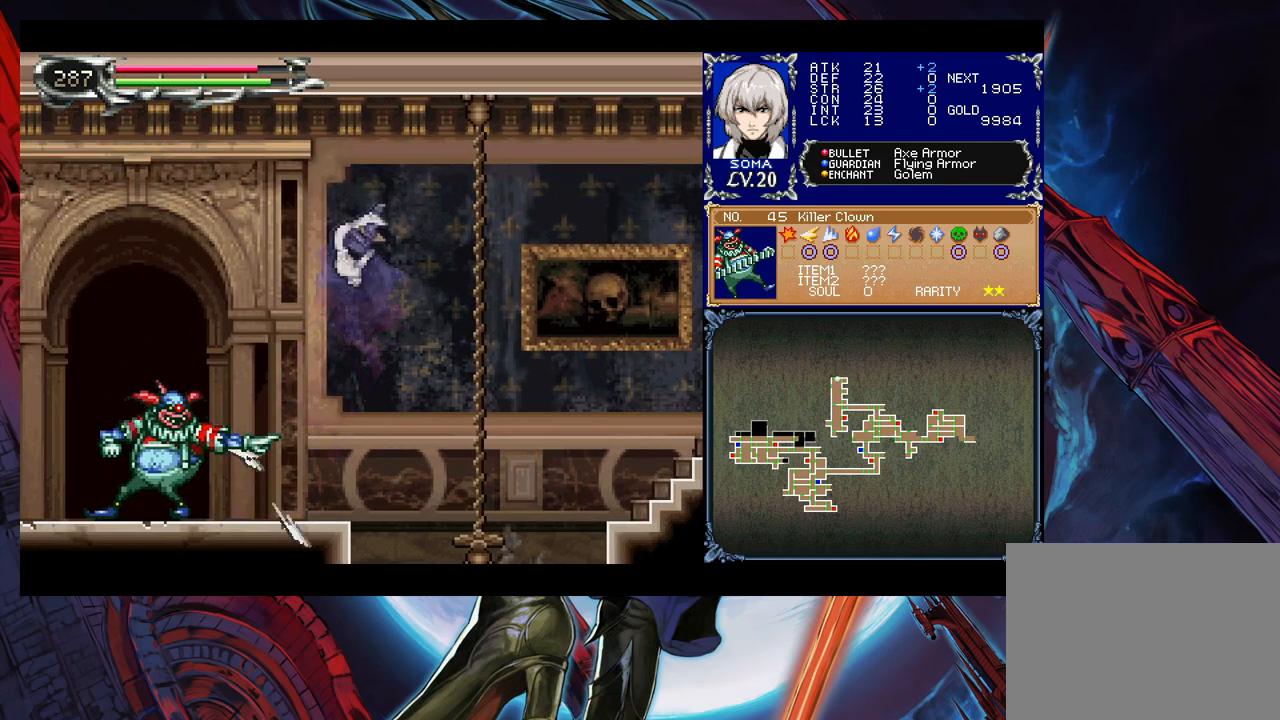
{"buttons": [], "left_stick": "left", "events": [[83, "left_stick", "left"], [383, "A", "down"], [483, "A", "up"]]}
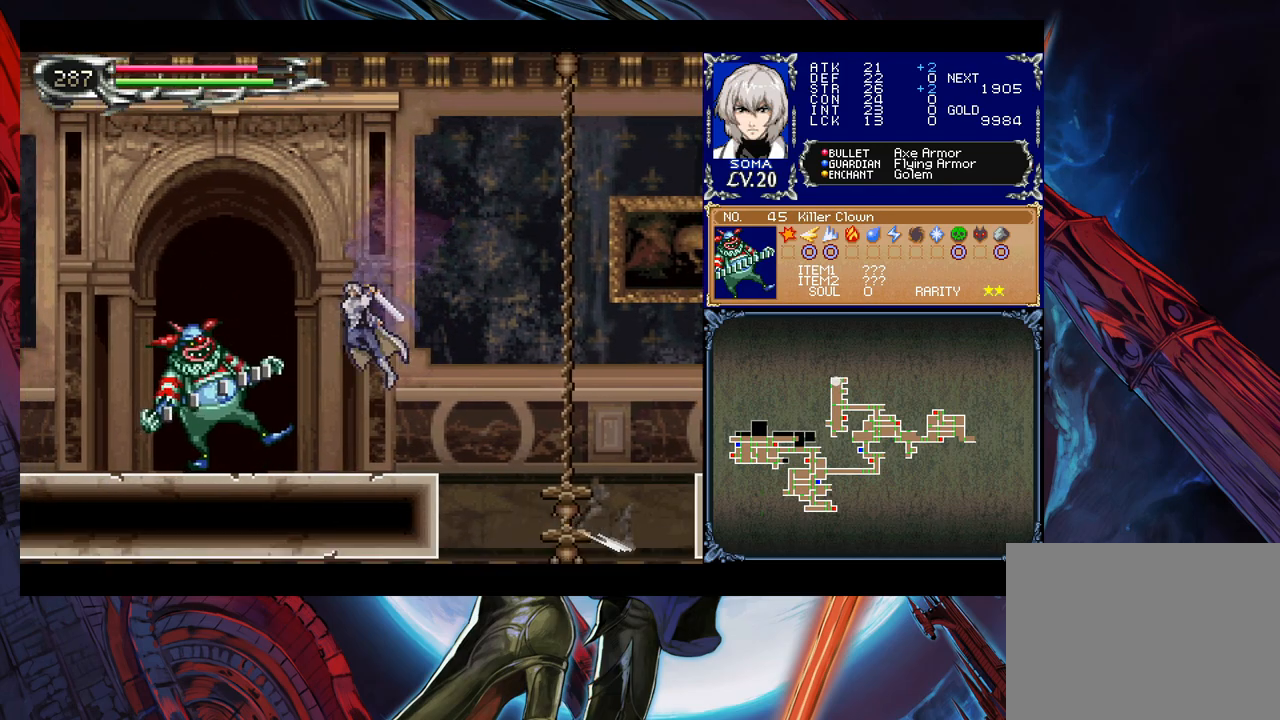
{"buttons": [], "left_stick": "center", "events": [[67, "left_stick", "center"], [133, "A", "down"], [233, "A", "up"], [417, "A", "down"], [483, "A", "up"]]}
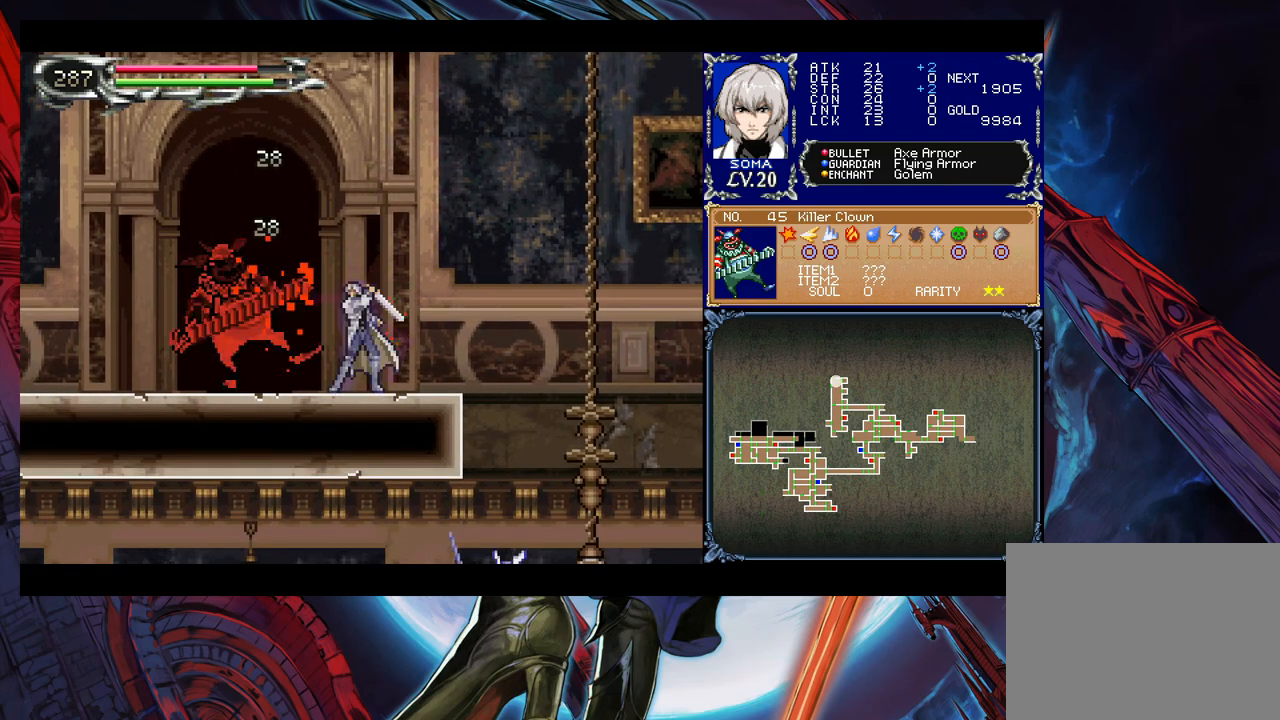
{"buttons": [], "left_stick": "center", "events": [[317, "Y", "down"], [383, "Y", "up"]]}
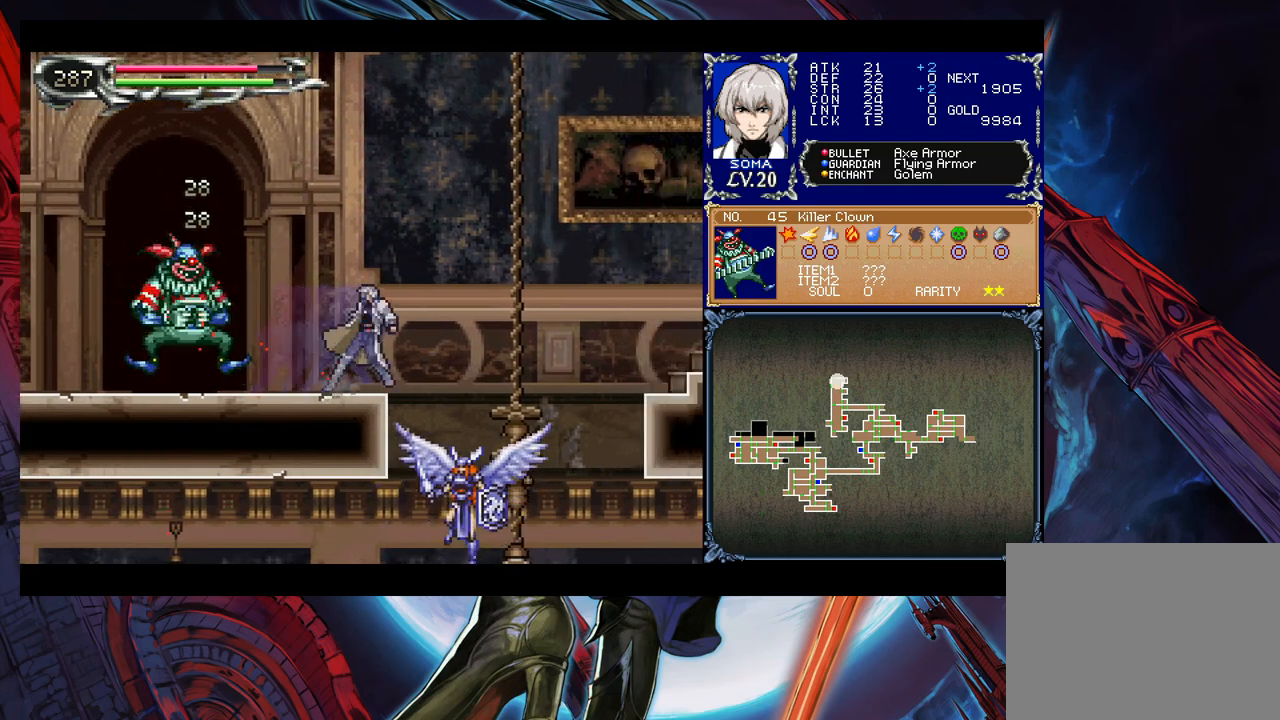
{"buttons": [], "left_stick": "left", "events": [[33, "B", "down"], [67, "left_stick", "left"], [117, "B", "up"], [233, "A", "down"], [333, "A", "up"]]}
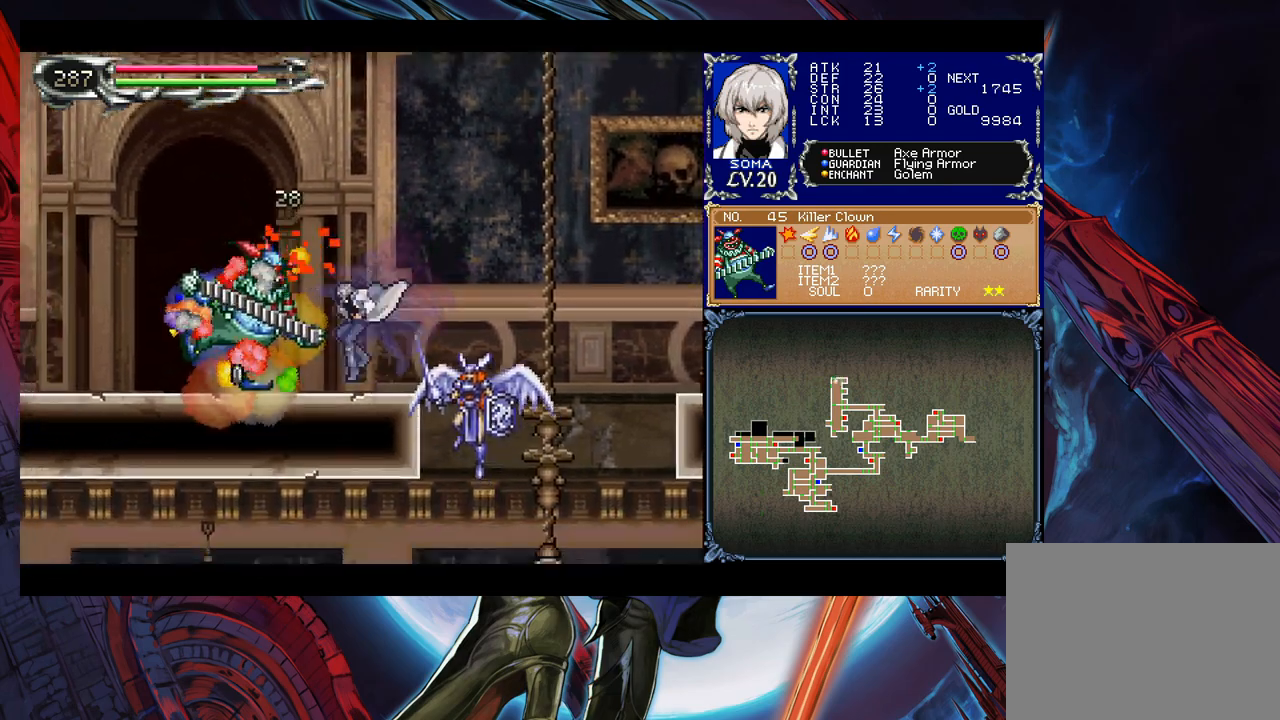
{"buttons": ["A"], "left_stick": "right", "events": [[67, "B", "down"], [67, "left_stick", "right"], [83, "A", "down"], [83, "B", "up"], [167, "A", "up"], [183, "left_stick", "left"], [433, "B", "down"], [433, "left_stick", "right"], [467, "A", "down"], [467, "B", "up"]]}
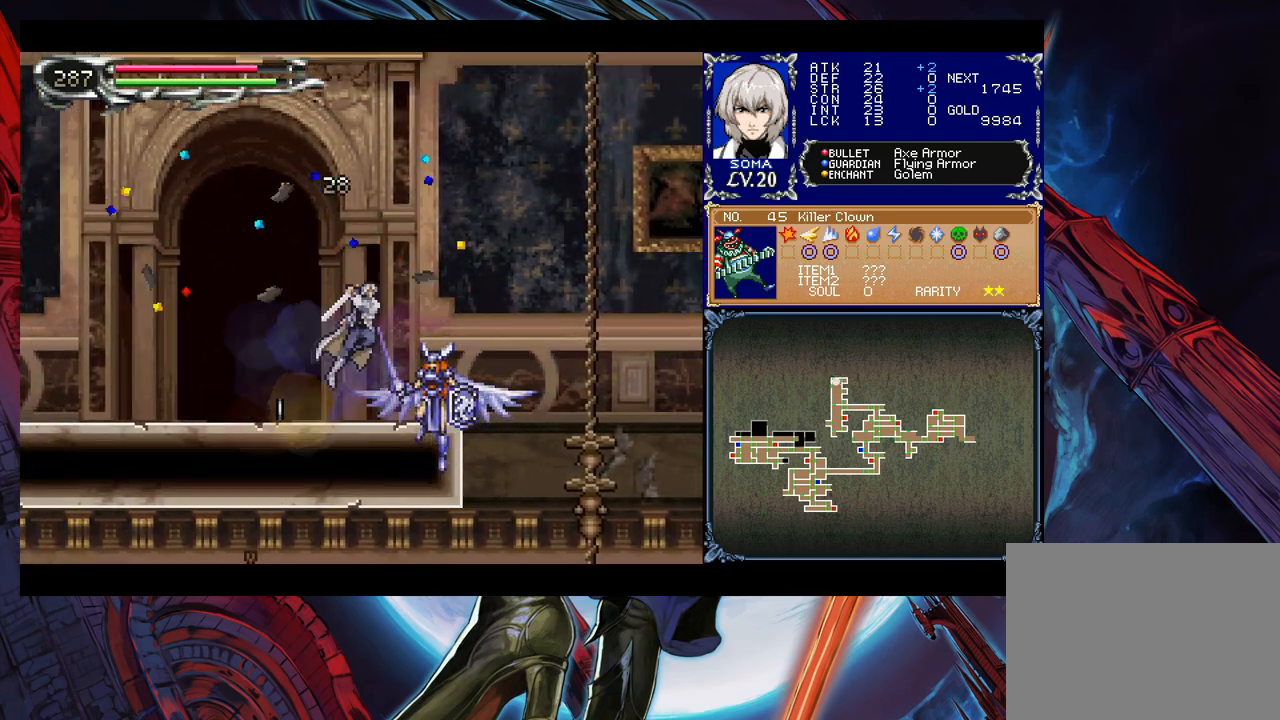
{"buttons": ["B"], "left_stick": "center", "events": [[33, "A", "up"], [33, "left_stick", "left"], [467, "B", "down"], [483, "left_stick", "center"]]}
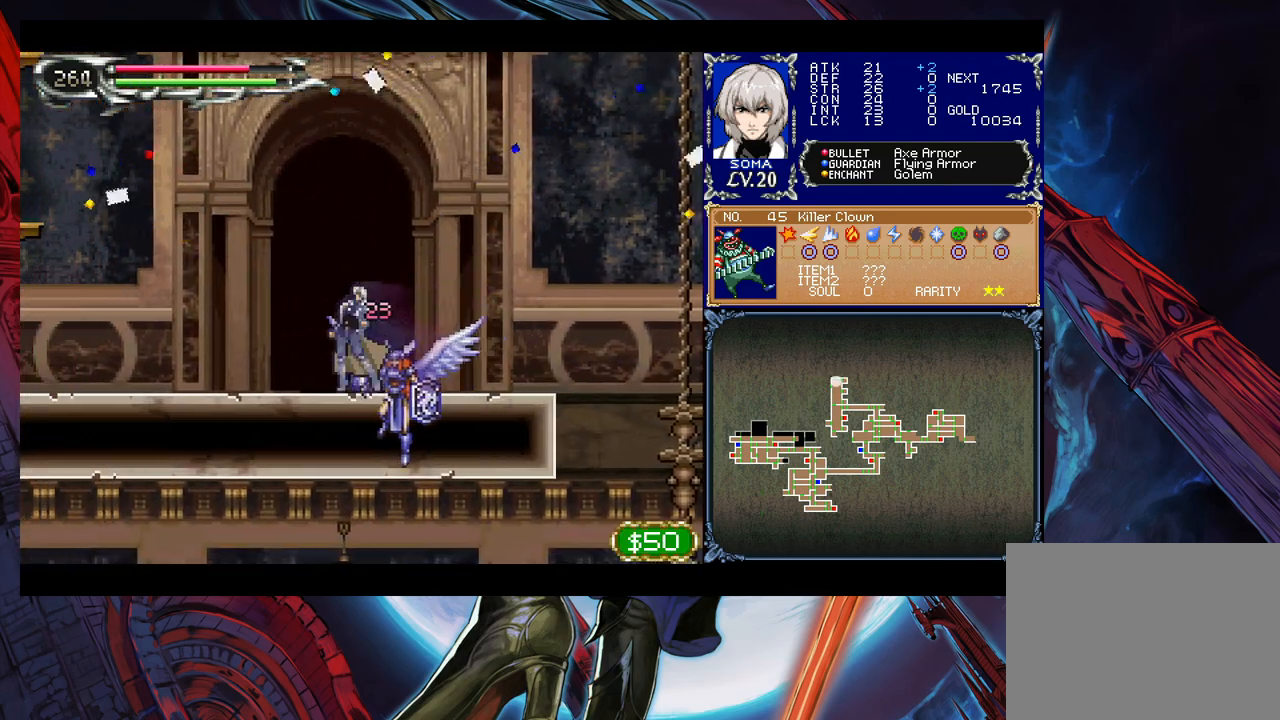
{"buttons": [], "left_stick": "right", "events": [[17, "left_stick", "right"], [167, "B", "up"]]}